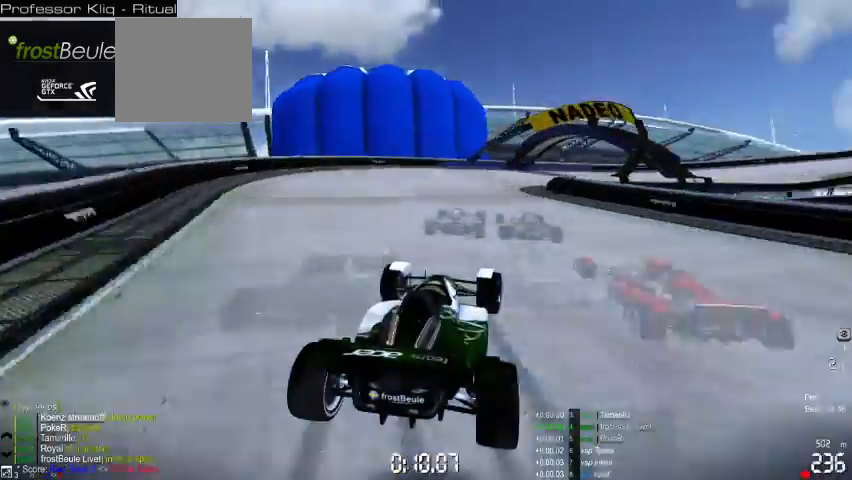
Gameplay with a controller (Xbox layout); each line is a JSON object with the inputs held at the frame after it. "events" lists button and stick changes between this image and that frame as [ms after this image, input, new state], when the widget could be followed in between. Not read: L2 L3 R2 R3 right_stick.
{"buttons": ["A"], "left_stick": "right", "events": []}
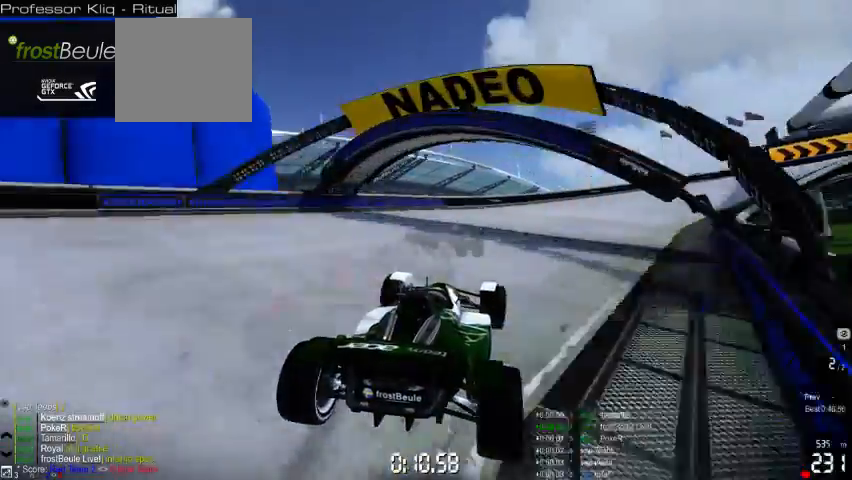
{"buttons": ["A"], "left_stick": "right", "events": []}
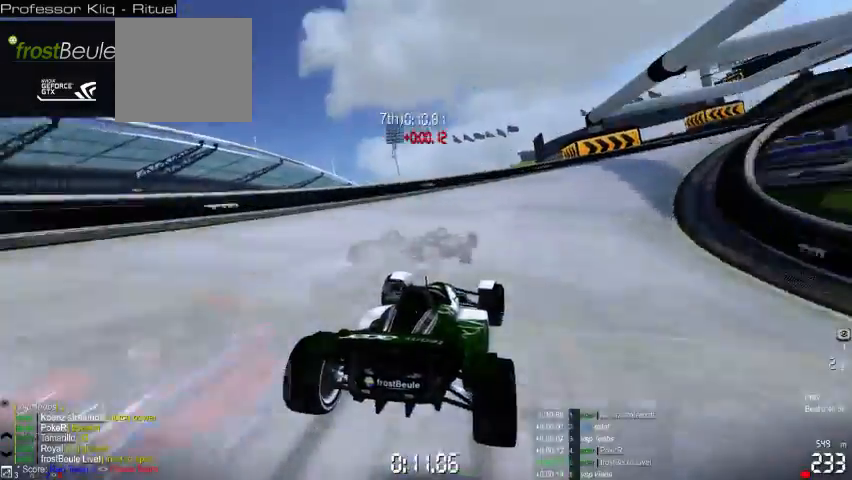
{"buttons": ["A"], "left_stick": "right", "events": []}
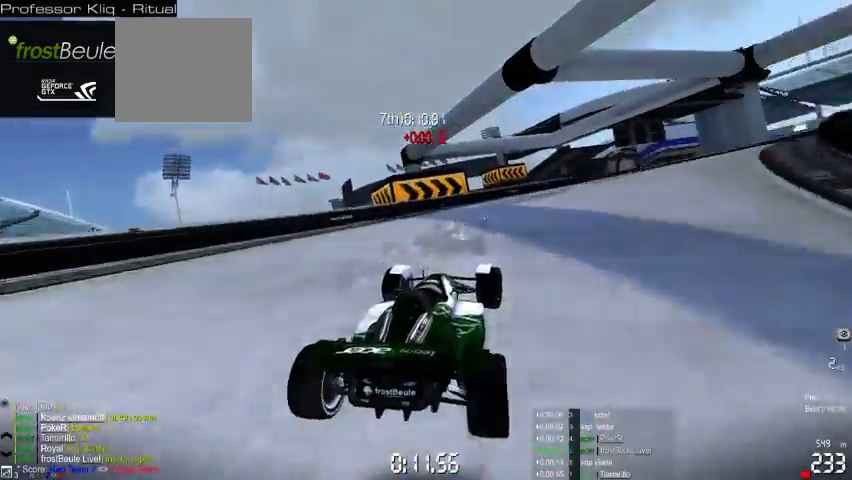
{"buttons": ["A"], "left_stick": "left", "events": [[433, "left_stick", "left"]]}
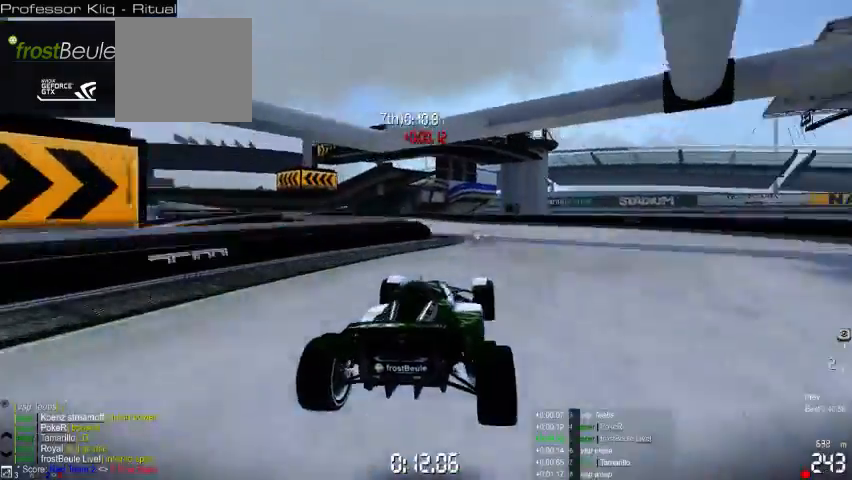
{"buttons": ["A"], "left_stick": "left", "events": []}
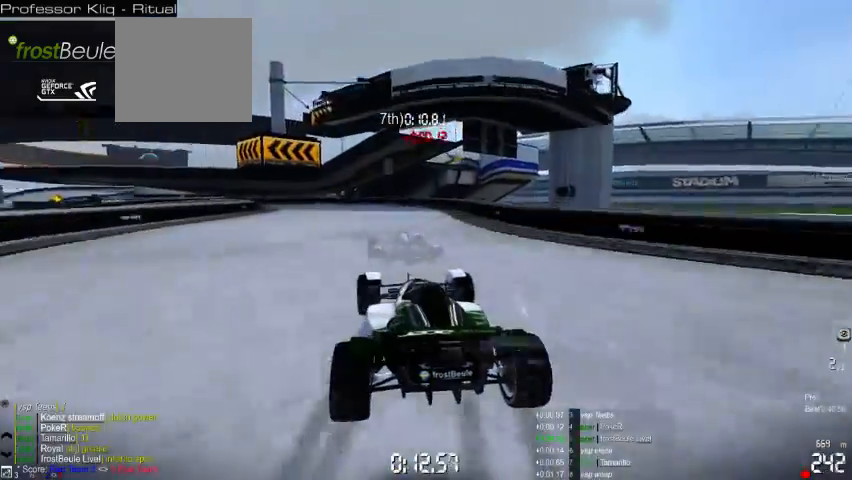
{"buttons": ["A"], "left_stick": "left", "events": []}
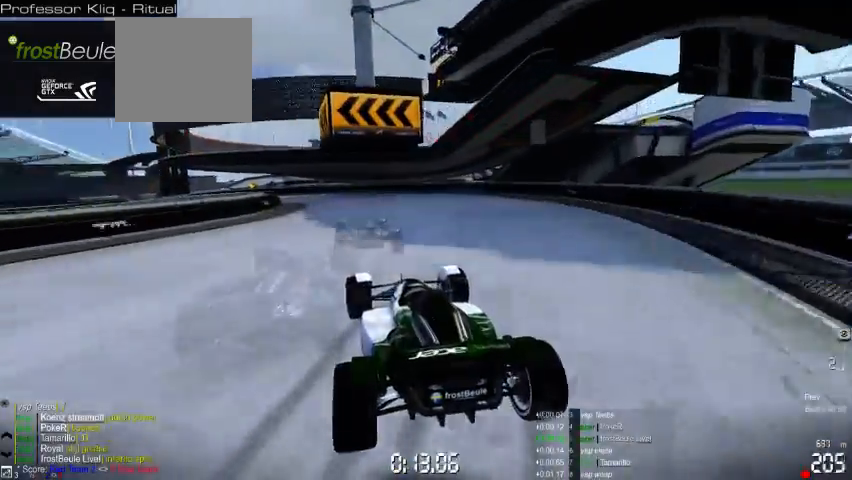
{"buttons": ["A"], "left_stick": "left", "events": [[100, "A", "up"], [167, "A", "down"]]}
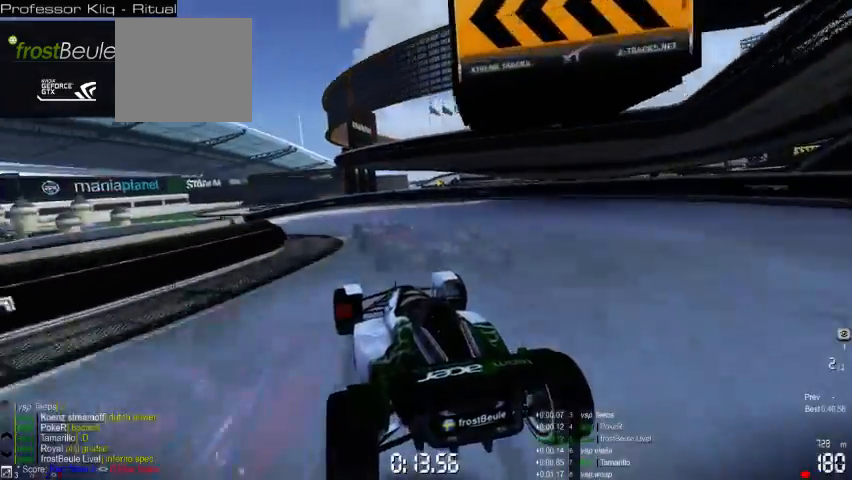
{"buttons": ["A"], "left_stick": "left", "events": []}
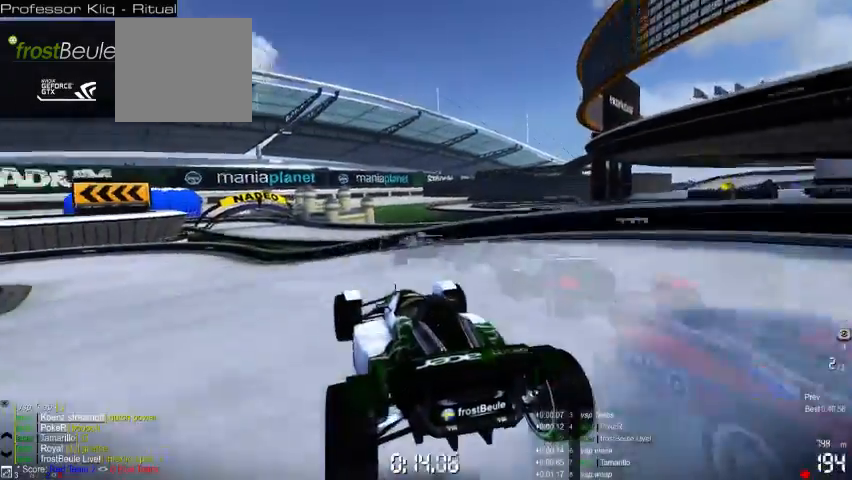
{"buttons": ["A"], "left_stick": "left", "events": []}
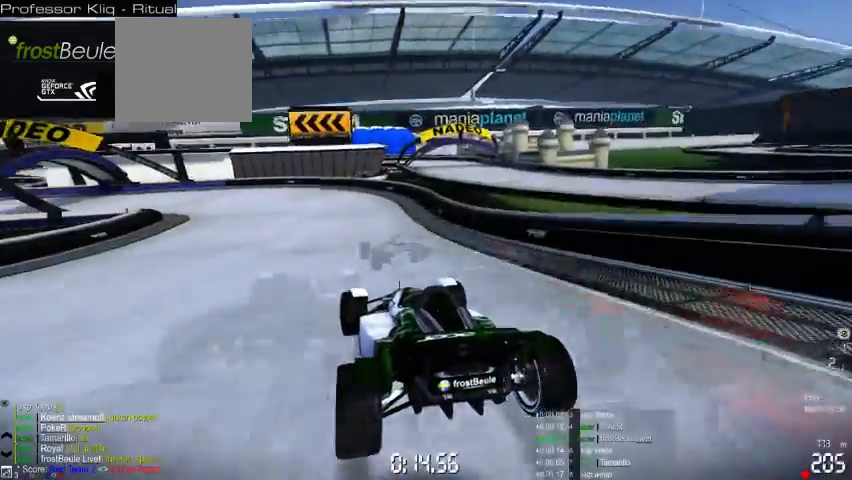
{"buttons": ["A"], "left_stick": "left", "events": []}
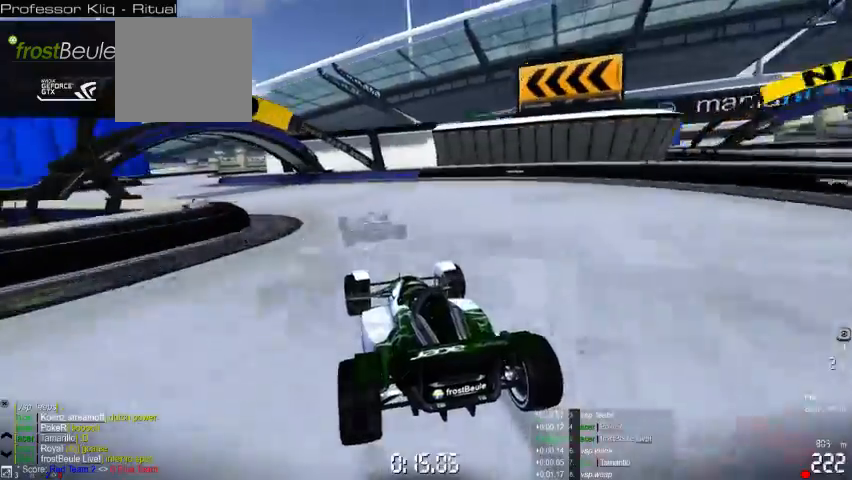
{"buttons": ["A"], "left_stick": "center", "events": [[500, "left_stick", "center"]]}
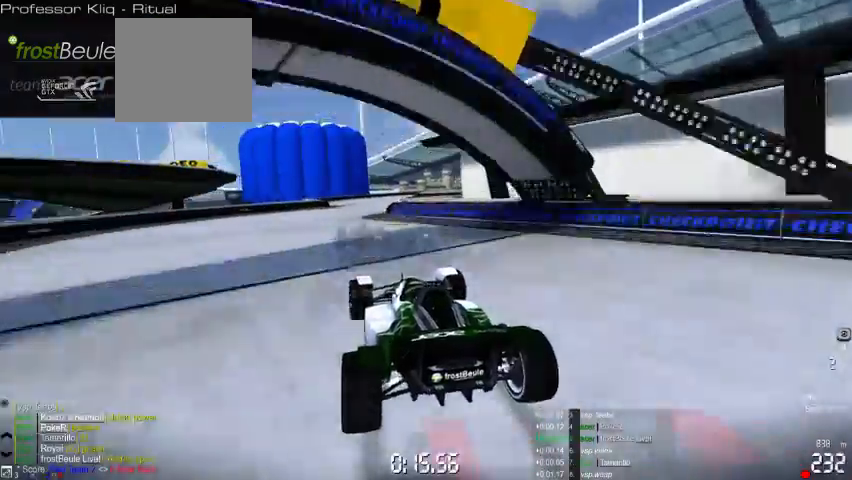
{"buttons": ["A"], "left_stick": "center", "events": [[167, "left_stick", "right"], [367, "left_stick", "center"]]}
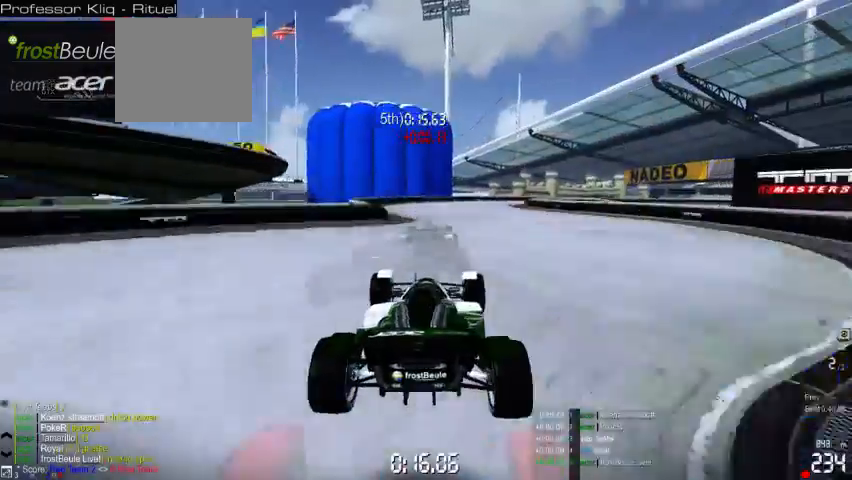
{"buttons": ["A"], "left_stick": "right", "events": [[400, "left_stick", "right"]]}
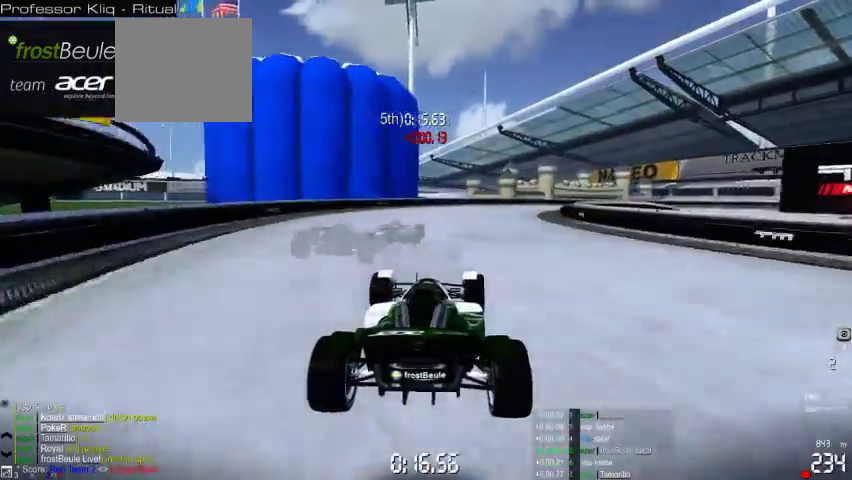
{"buttons": ["A"], "left_stick": "right", "events": []}
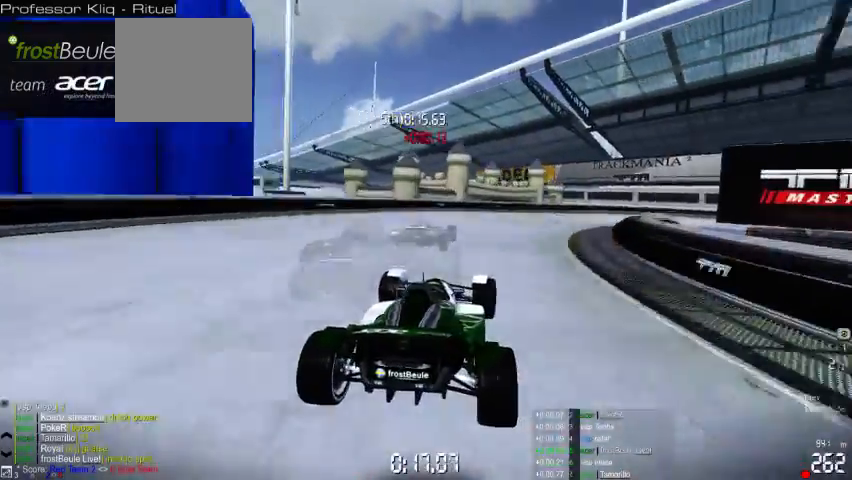
{"buttons": ["A"], "left_stick": "right"}
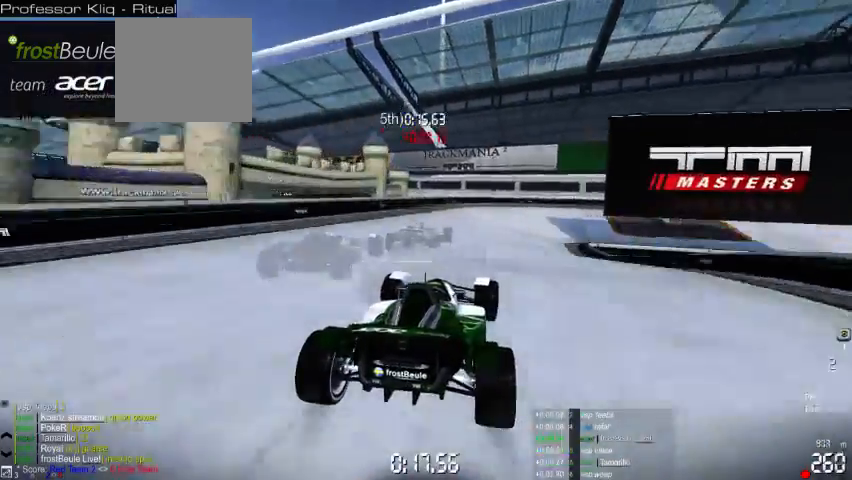
{"buttons": ["A"], "left_stick": "right", "events": []}
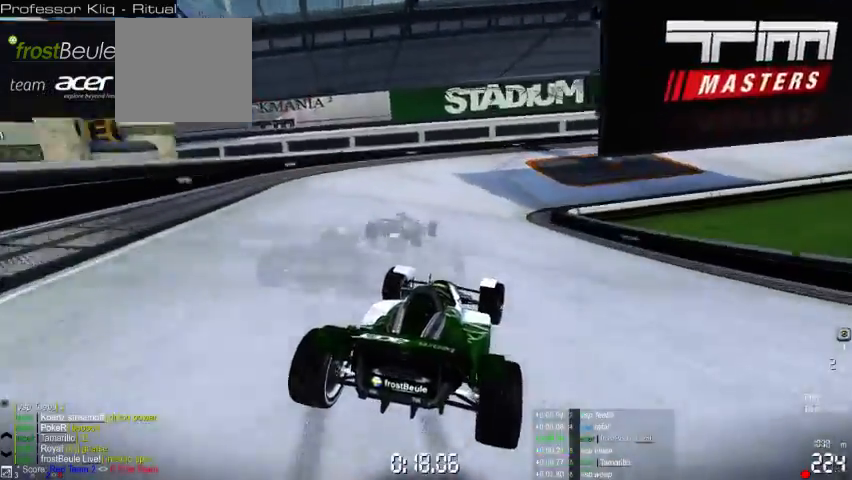
{"buttons": ["A"], "left_stick": "right", "events": []}
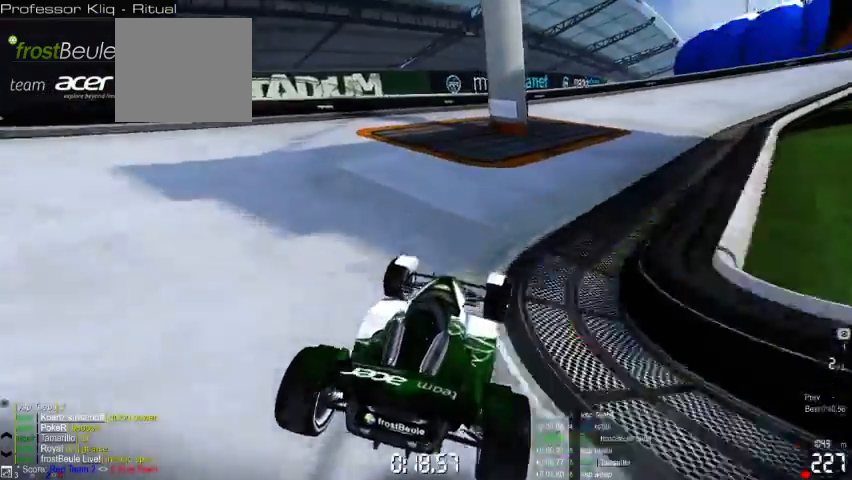
{"buttons": ["A"], "left_stick": "right", "events": []}
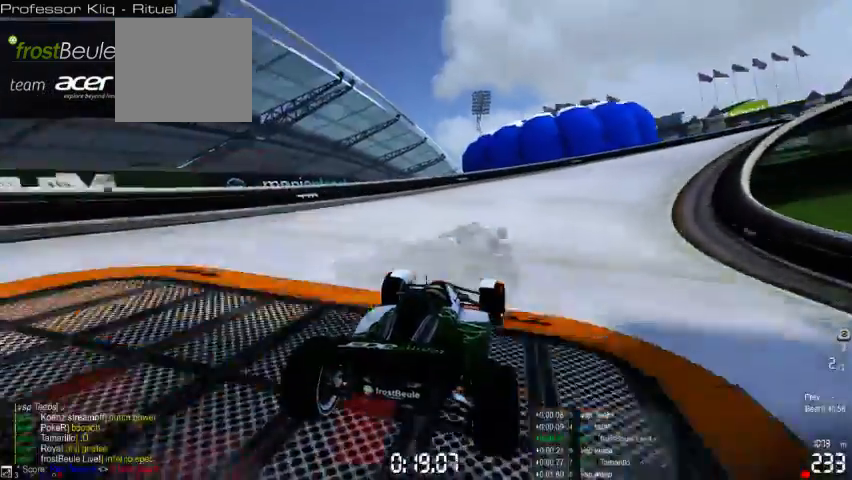
{"buttons": ["A"], "left_stick": "right", "events": []}